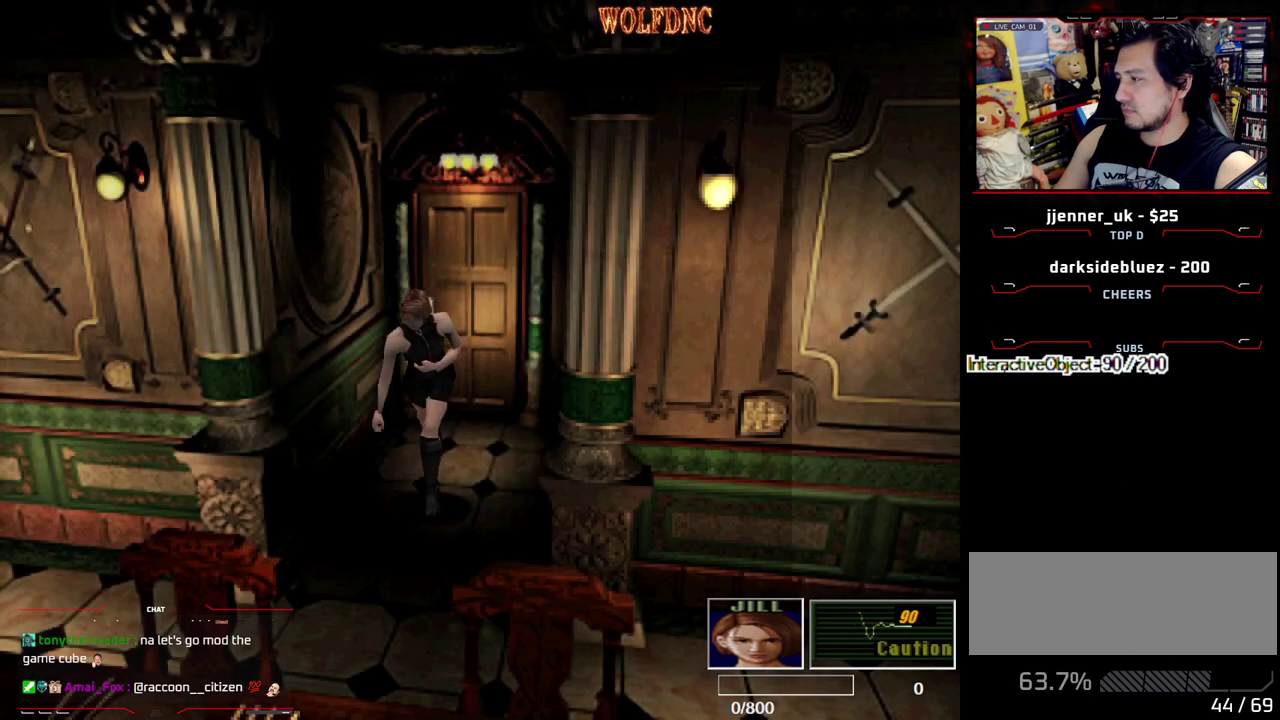
Gameplay with a controller (PlayStation layout); each line is a JSON object with the inputs held at the frame after it. "events" lists button and stick changes between this image and that frame as [ms after this image, input, new state], when the widget could be followed in between. Not read: L3 R3.
{"buttons": ["CROSS", "SQUARE", "DPAD_UP", "DPAD_RIGHT"], "events": [[33, "DPAD_RIGHT", "down"], [500, "CROSS", "down"]]}
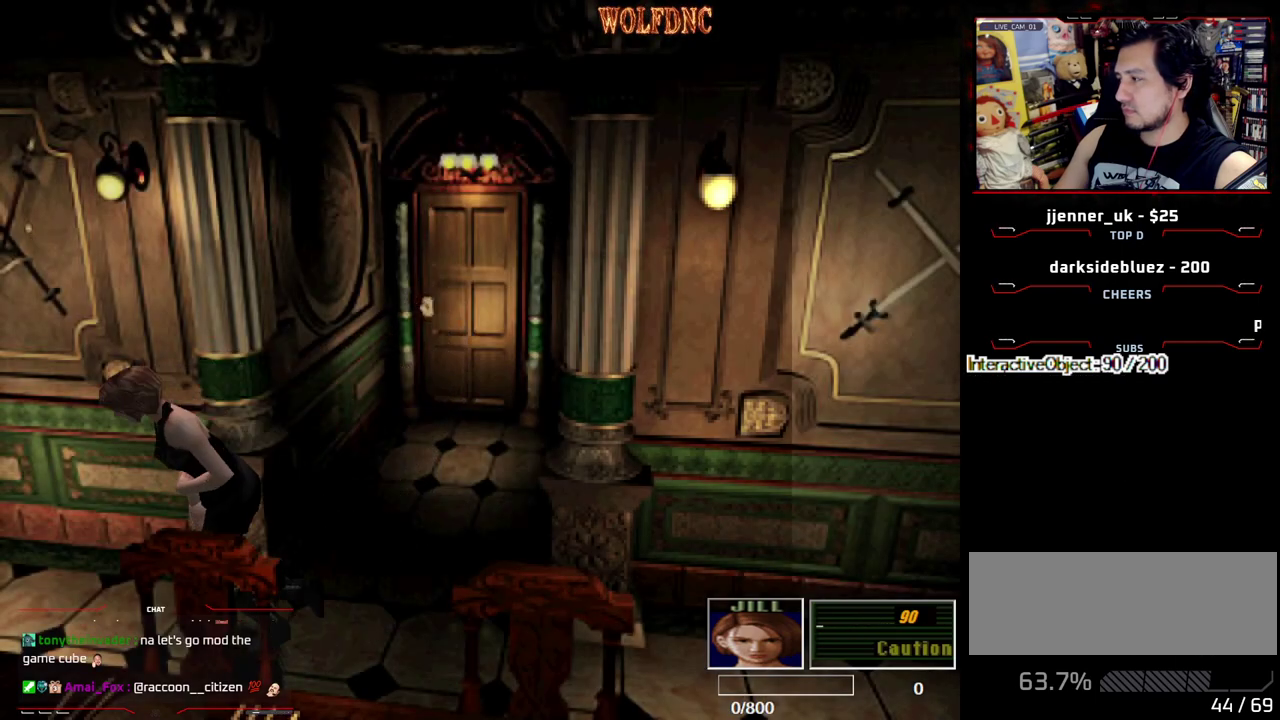
{"buttons": ["CROSS", "SQUARE", "DPAD_UP"], "events": [[100, "DPAD_RIGHT", "up"]]}
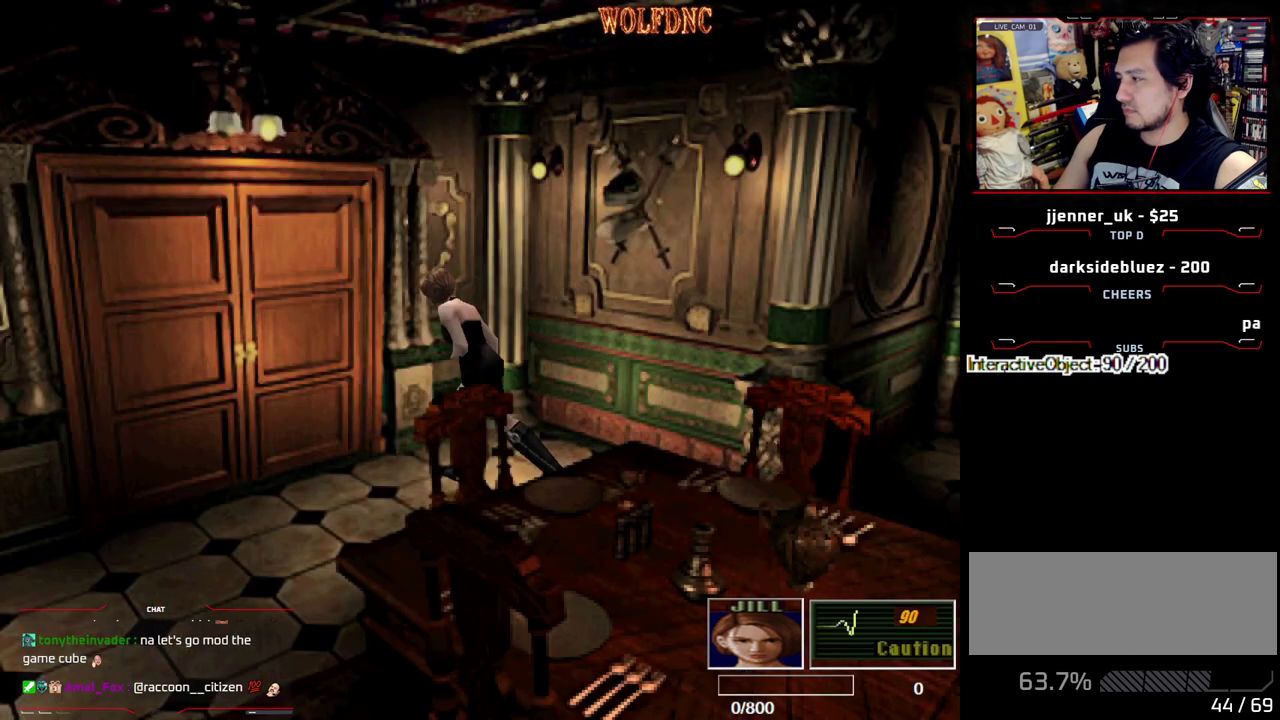
{"buttons": ["CROSS", "SQUARE", "DPAD_UP"], "events": [[117, "DPAD_RIGHT", "down"], [250, "DPAD_RIGHT", "up"]]}
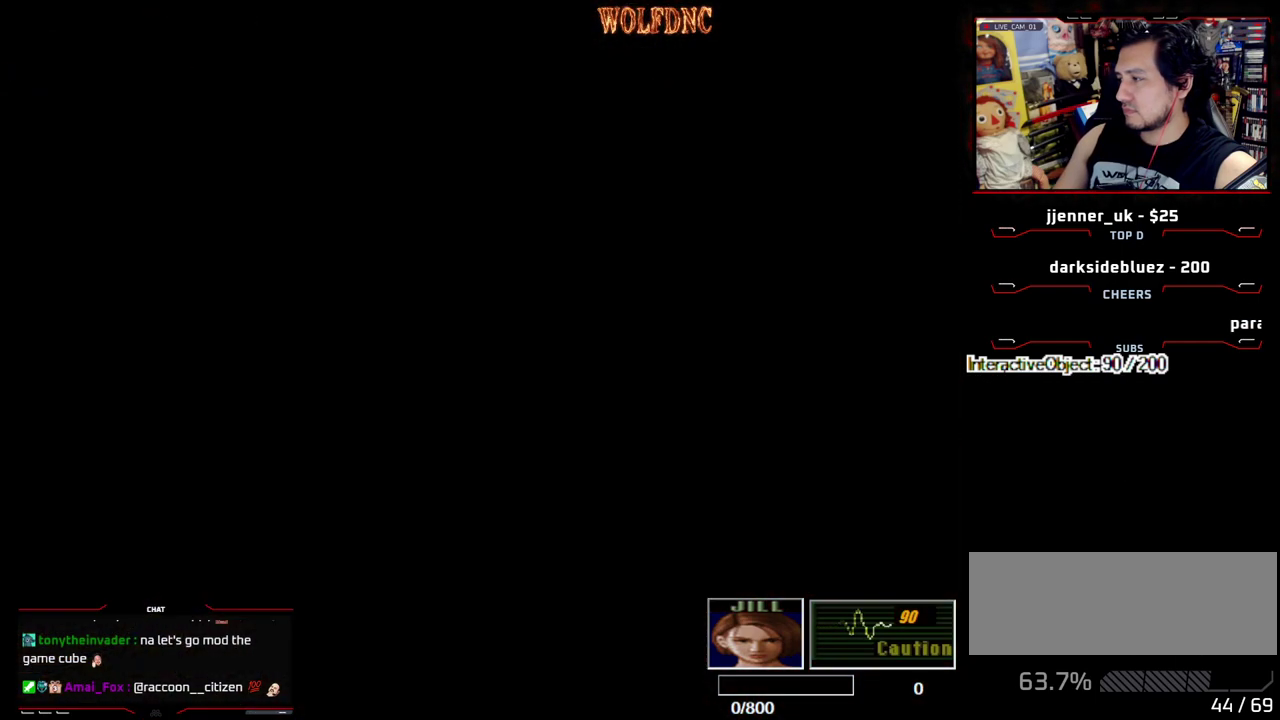
{"buttons": ["DPAD_UP"], "events": [[267, "CROSS", "up"], [400, "SQUARE", "up"]]}
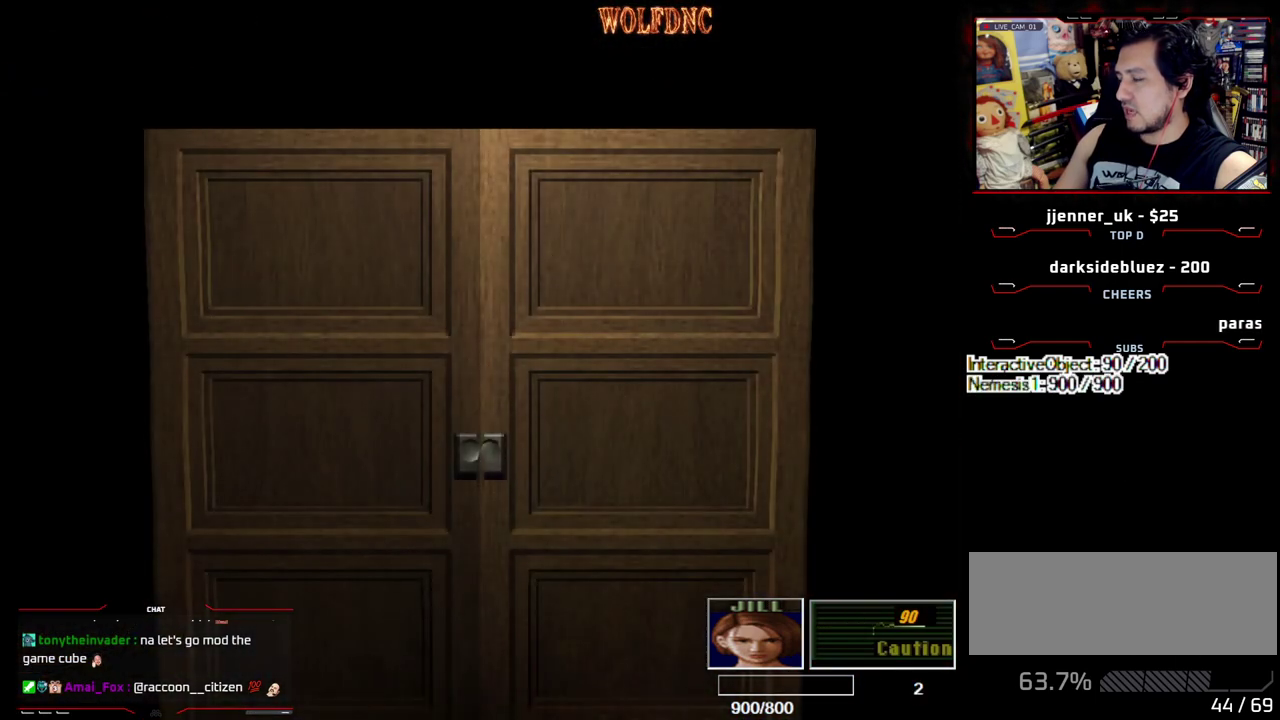
{"buttons": ["SQUARE", "DPAD_UP"], "events": [[333, "SELECT", "down"], [383, "SELECT", "up"], [417, "SQUARE", "down"]]}
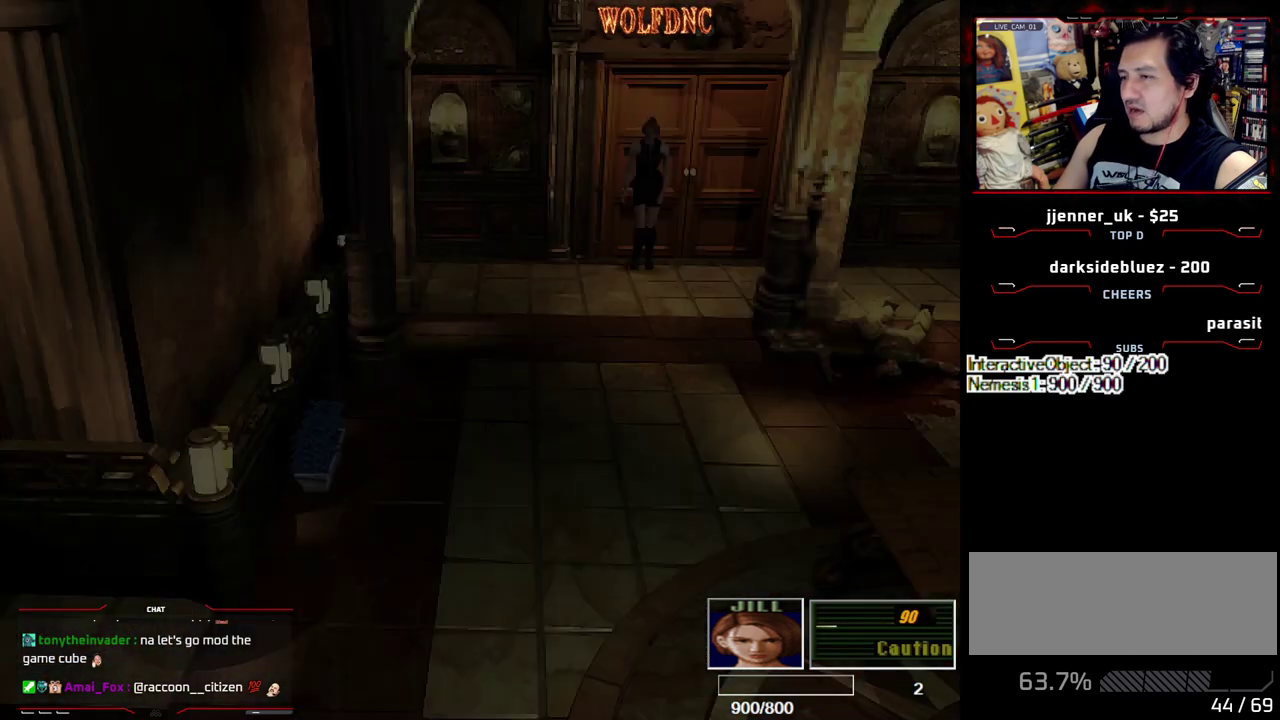
{"buttons": ["SQUARE", "DPAD_UP"], "events": []}
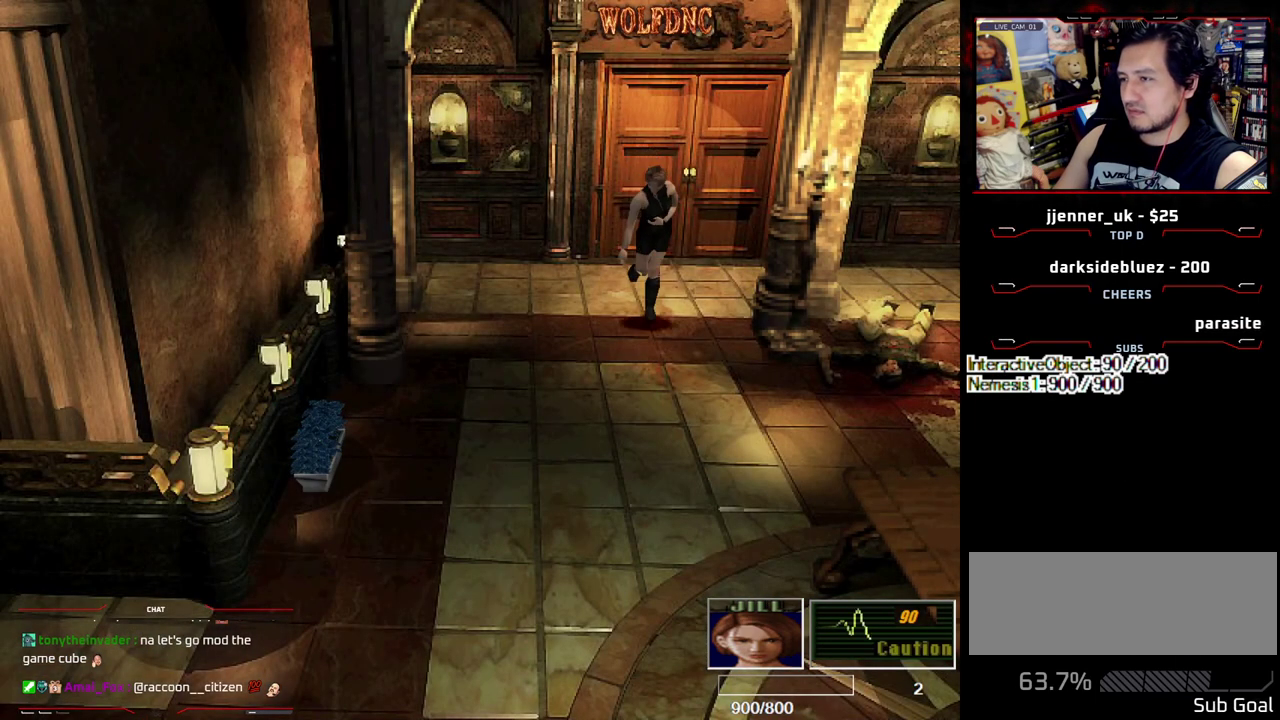
{"buttons": [], "events": [[217, "DPAD_UP", "up"], [267, "SQUARE", "up"]]}
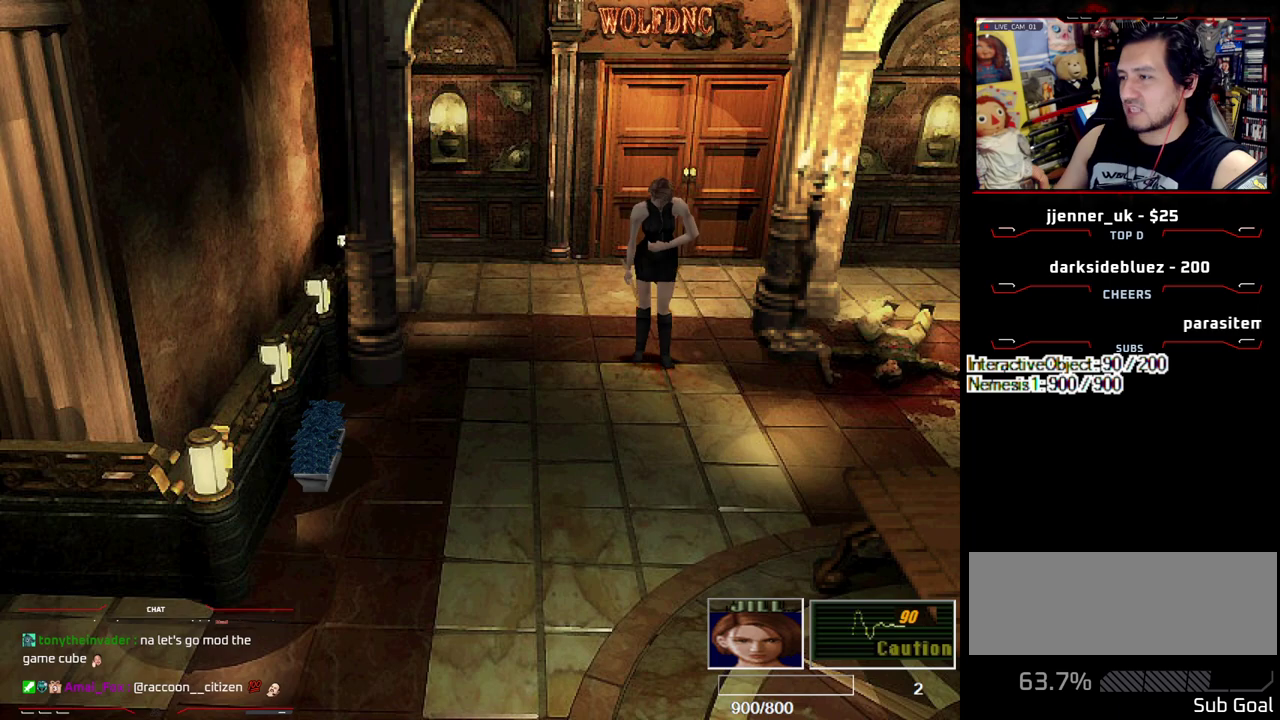
{"buttons": [], "events": []}